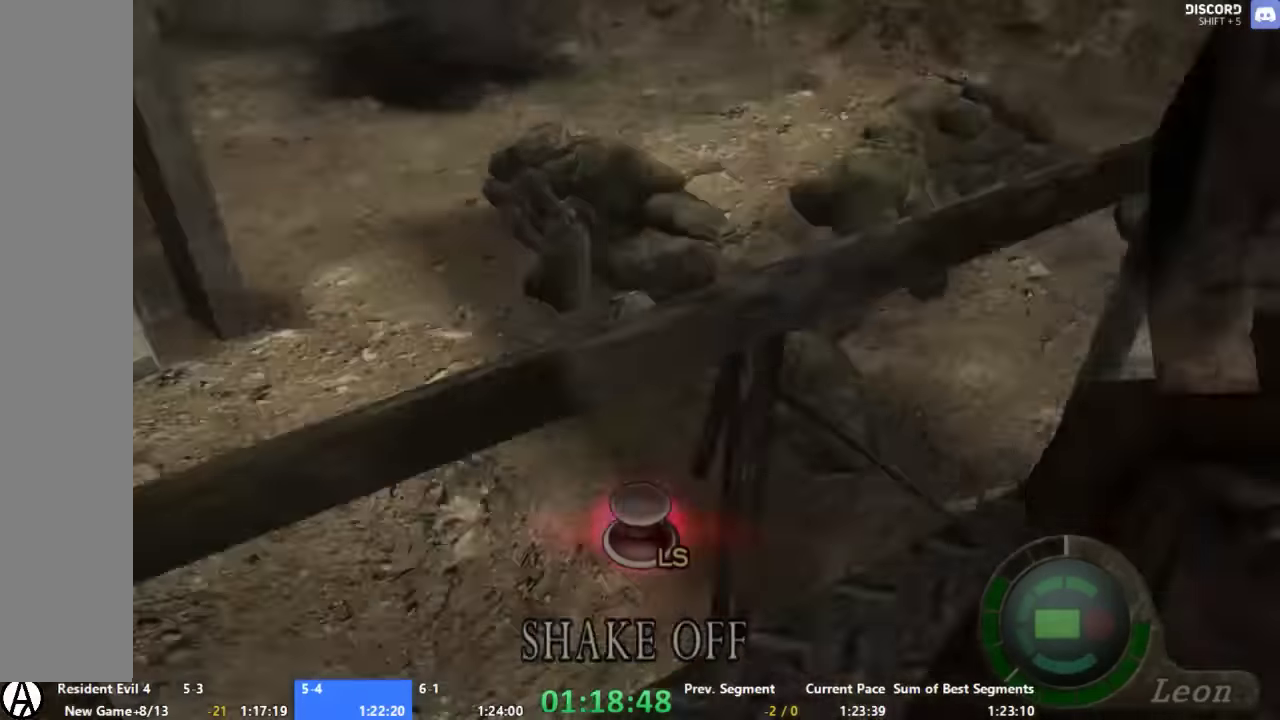
Gameplay with a controller (Xbox layout); each line is a JSON object with the inputs held at the frame after it. "events" lists button and stick changes between this image and that frame as [ms after this image, input, new state], when the widget could be followed in between. Not read: A L1 L2 L3 R1 R2 R3 START left_stick.
{"buttons": [], "right_stick": "center", "events": []}
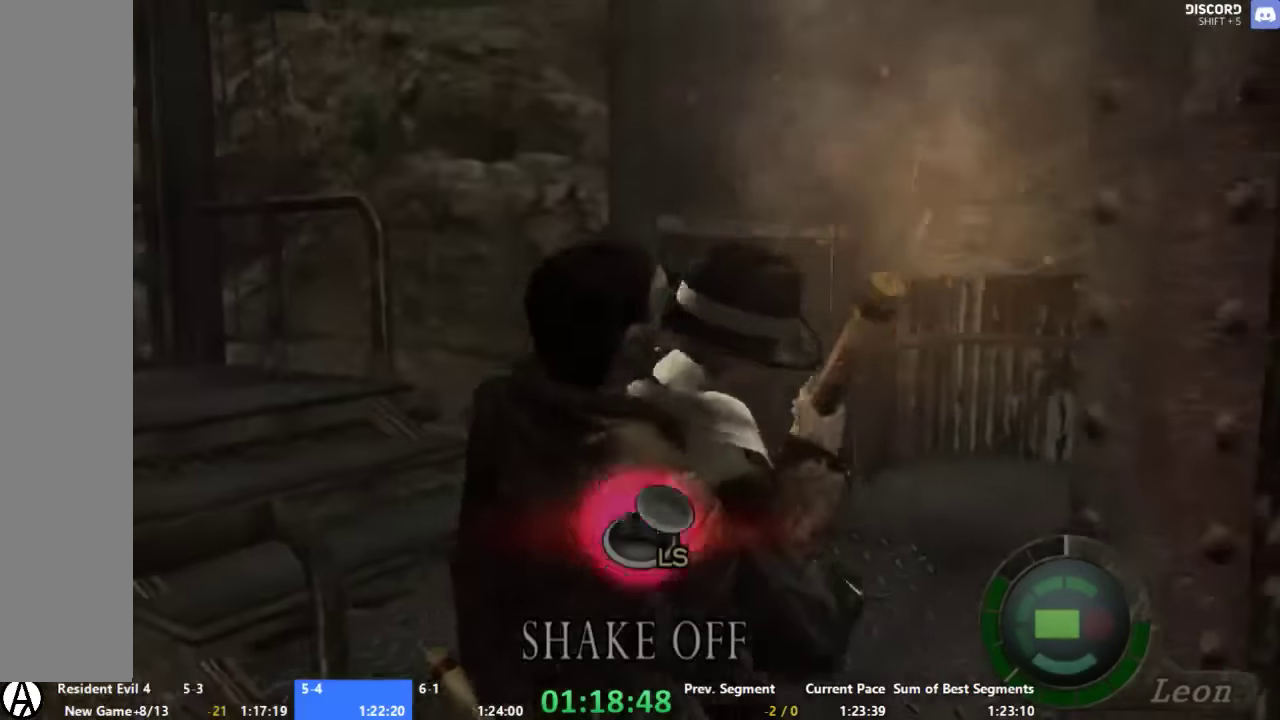
{"buttons": [], "right_stick": "center", "events": []}
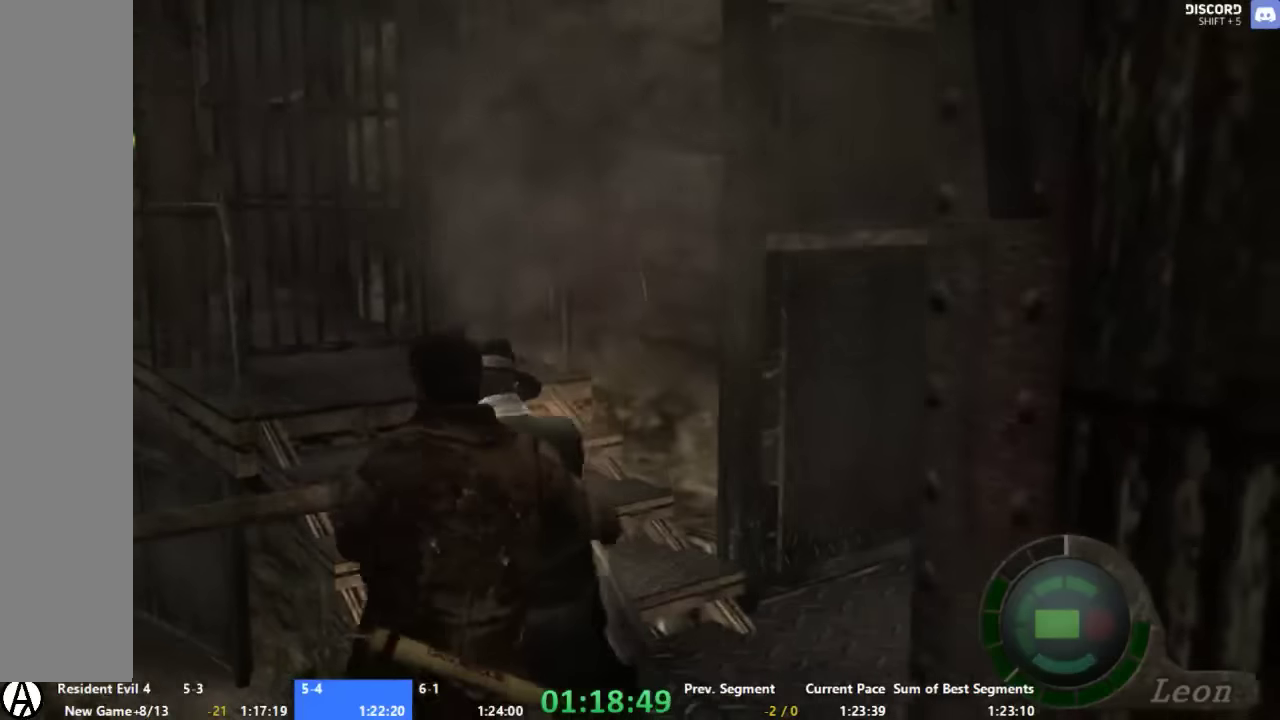
{"buttons": [], "right_stick": "center", "events": []}
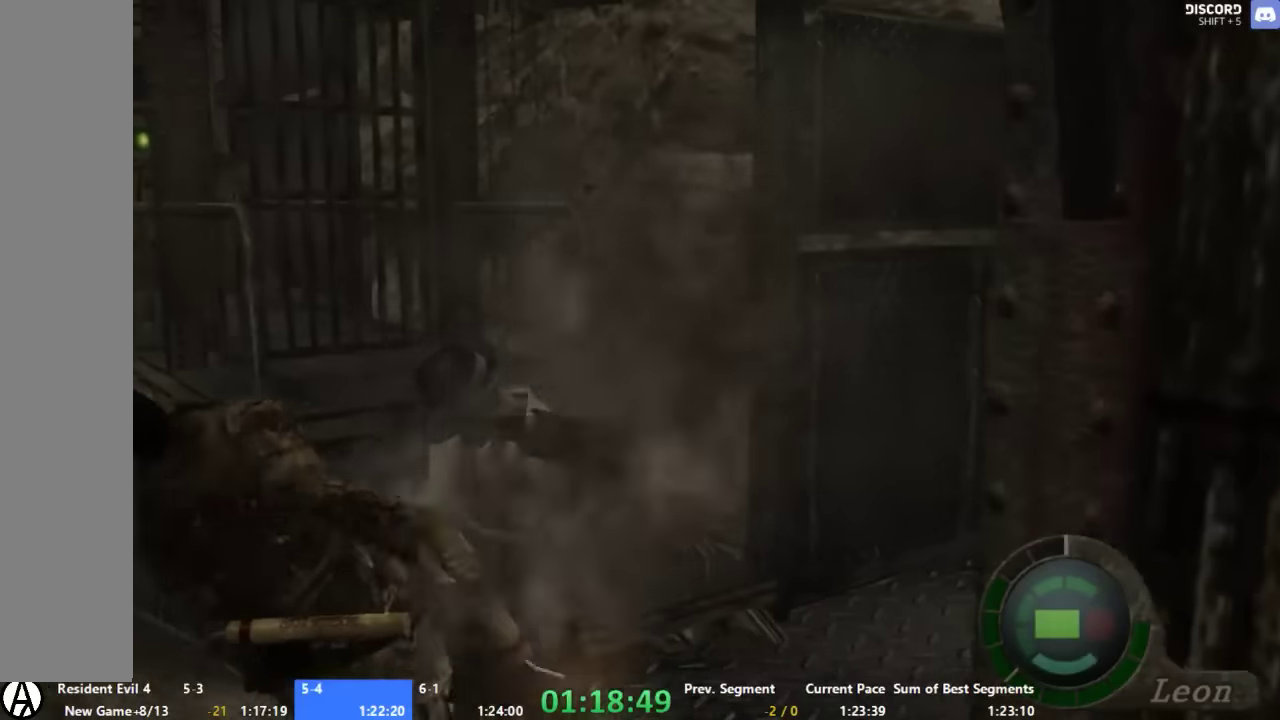
{"buttons": [], "right_stick": "center", "events": []}
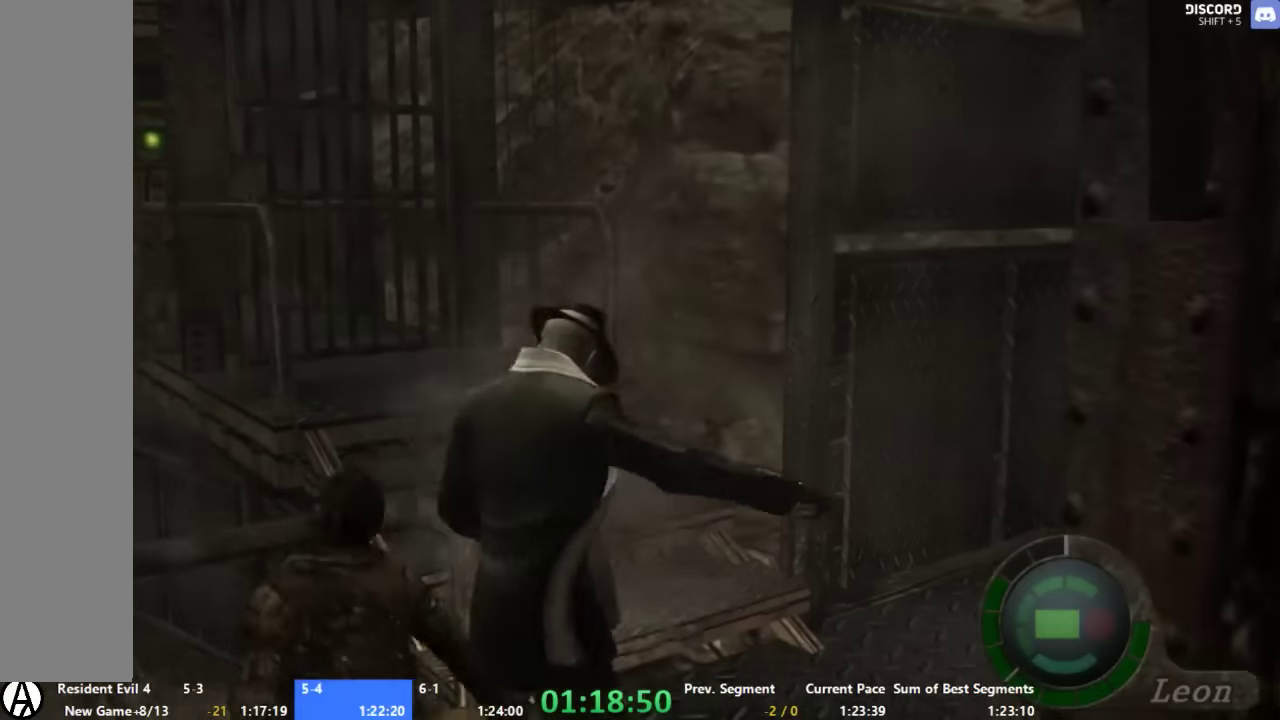
{"buttons": [], "right_stick": "center", "events": []}
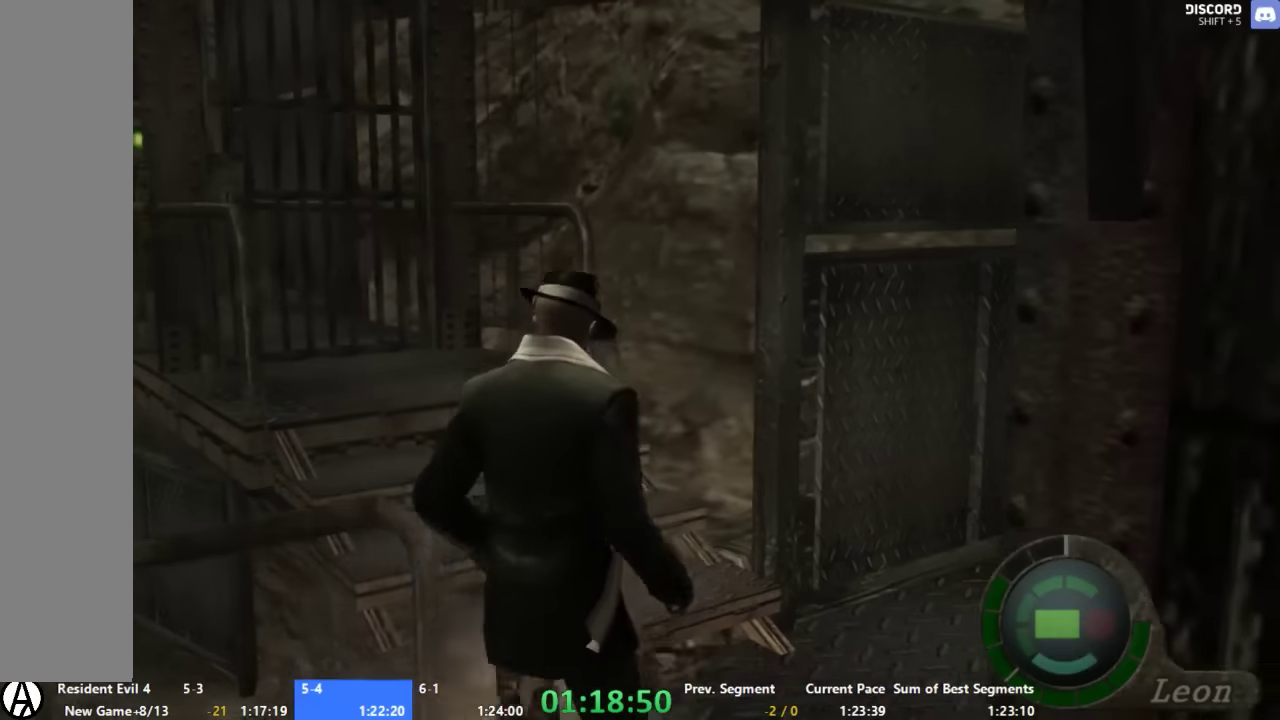
{"buttons": [], "right_stick": "center", "events": []}
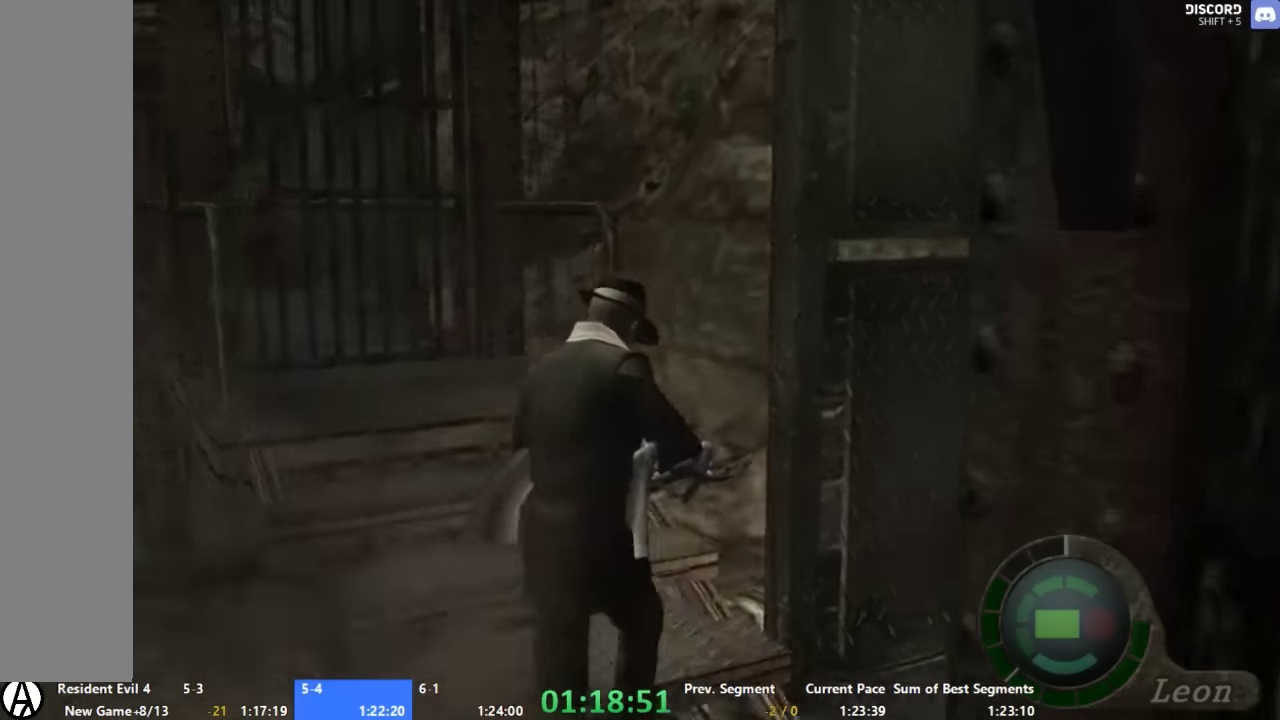
{"buttons": ["X"], "right_stick": "center", "events": [[400, "X", "down"]]}
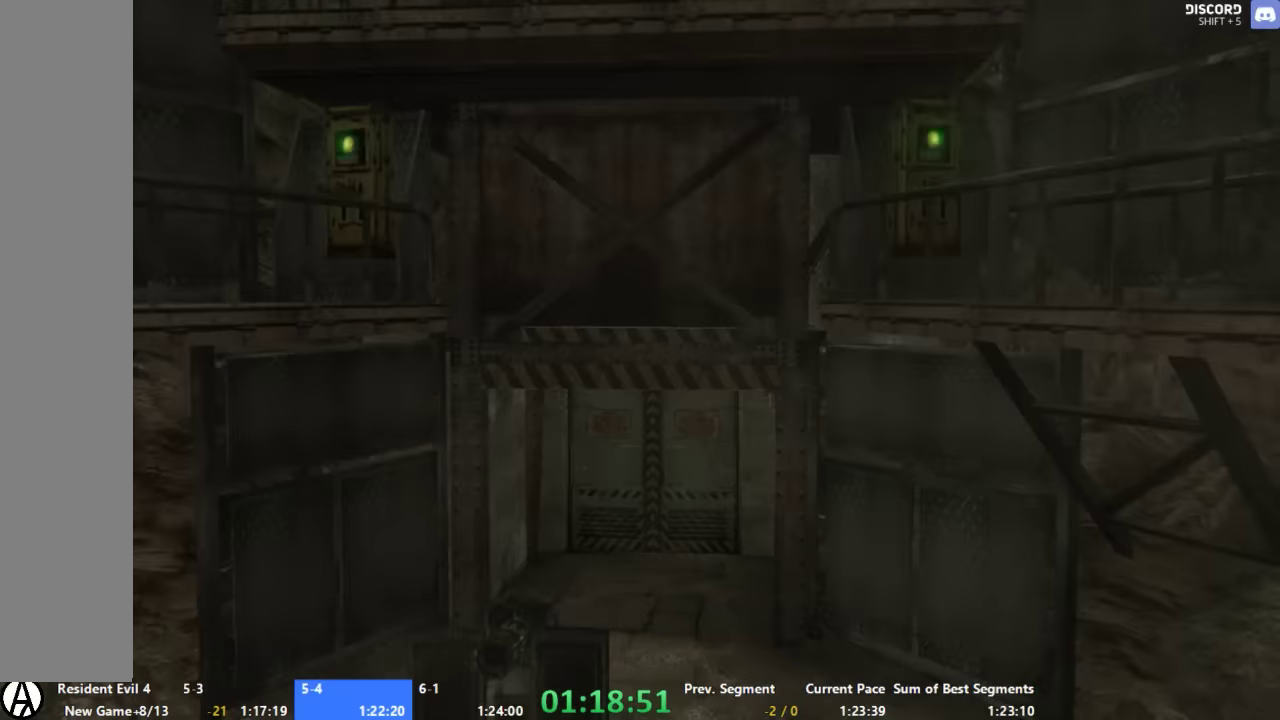
{"buttons": [], "right_stick": "center", "events": [[134, "X", "up"], [200, "X", "down"], [267, "X", "up"]]}
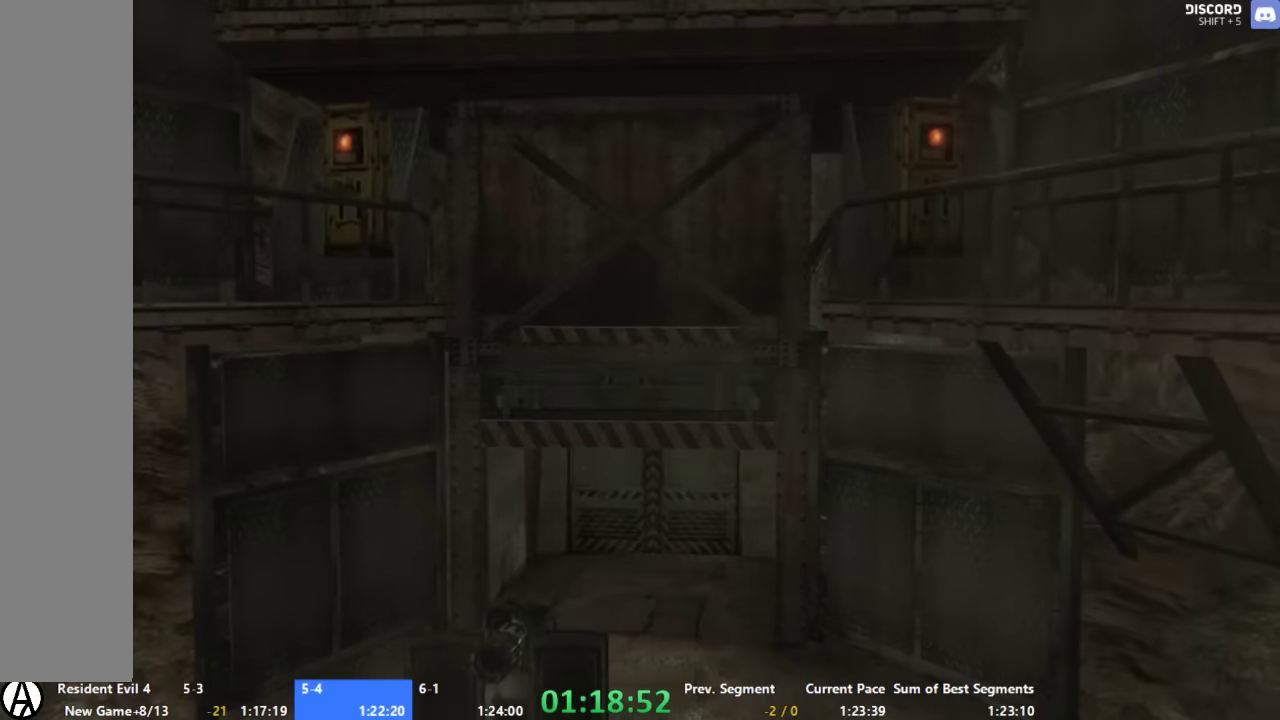
{"buttons": [], "right_stick": "center", "events": []}
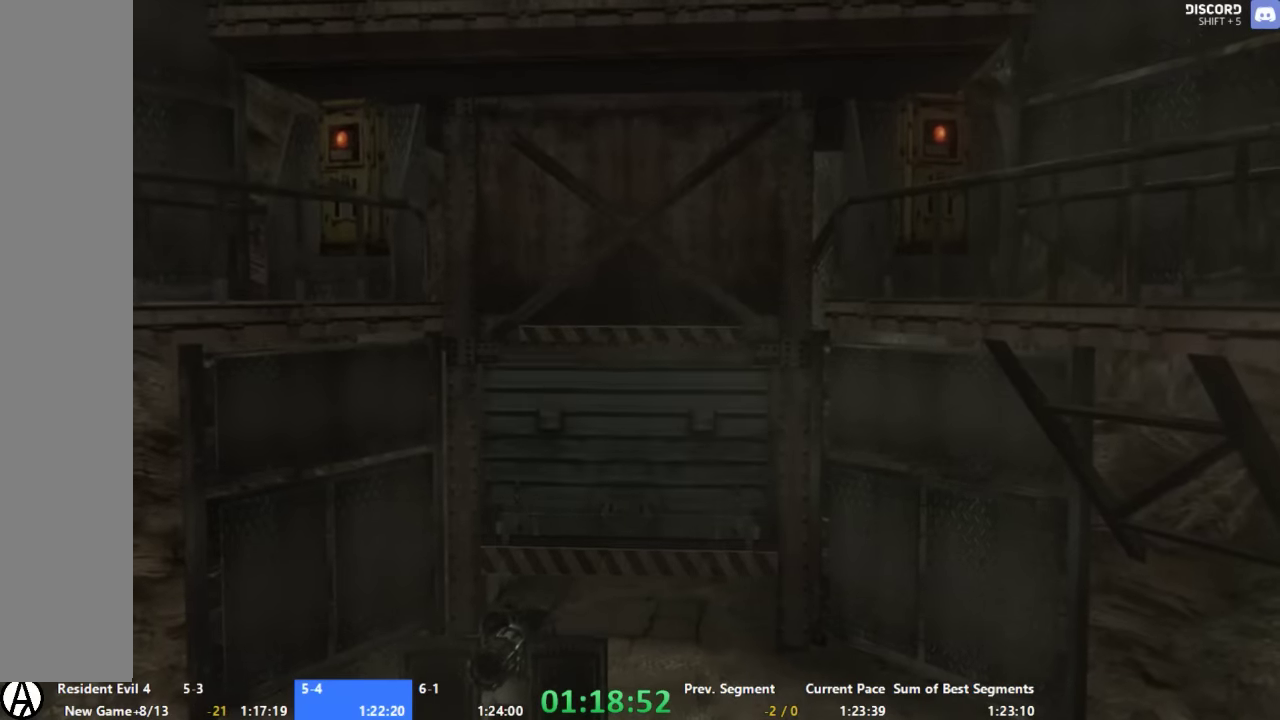
{"buttons": [], "right_stick": "center", "events": []}
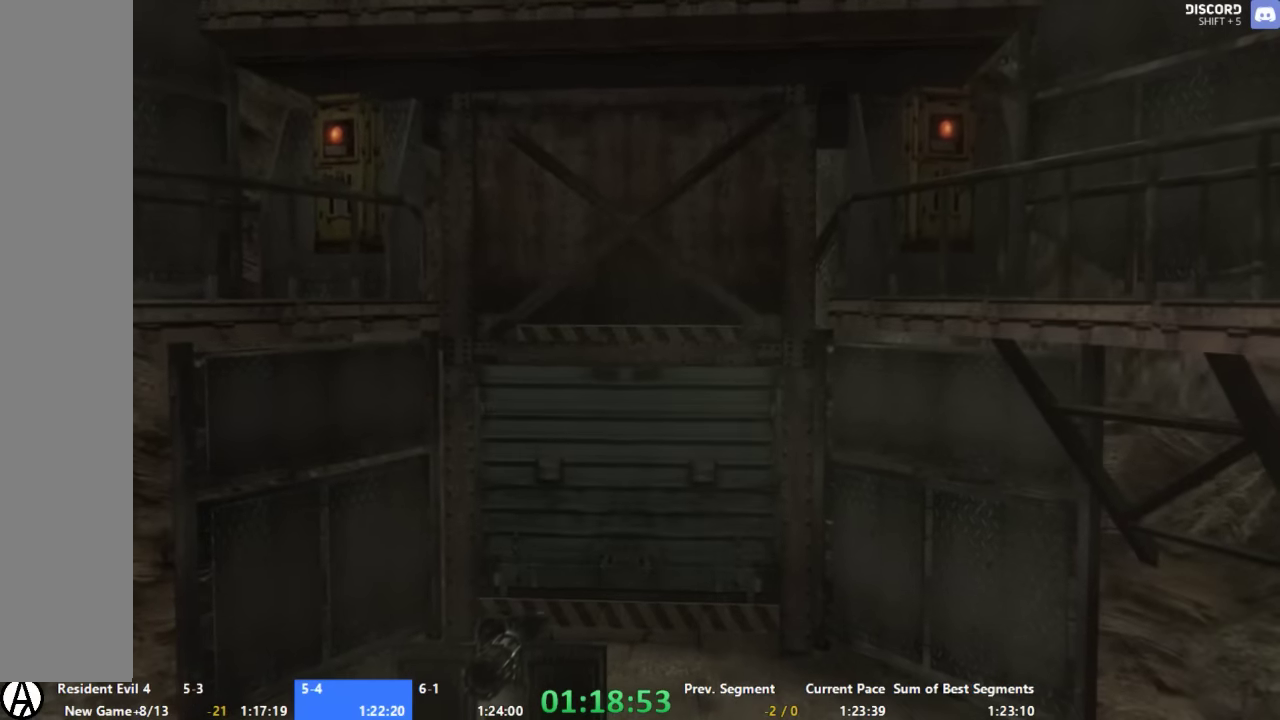
{"buttons": ["X"], "right_stick": "center", "events": [[34, "X", "down"], [100, "X", "up"], [200, "X", "down"], [267, "X", "up"], [334, "X", "down"]]}